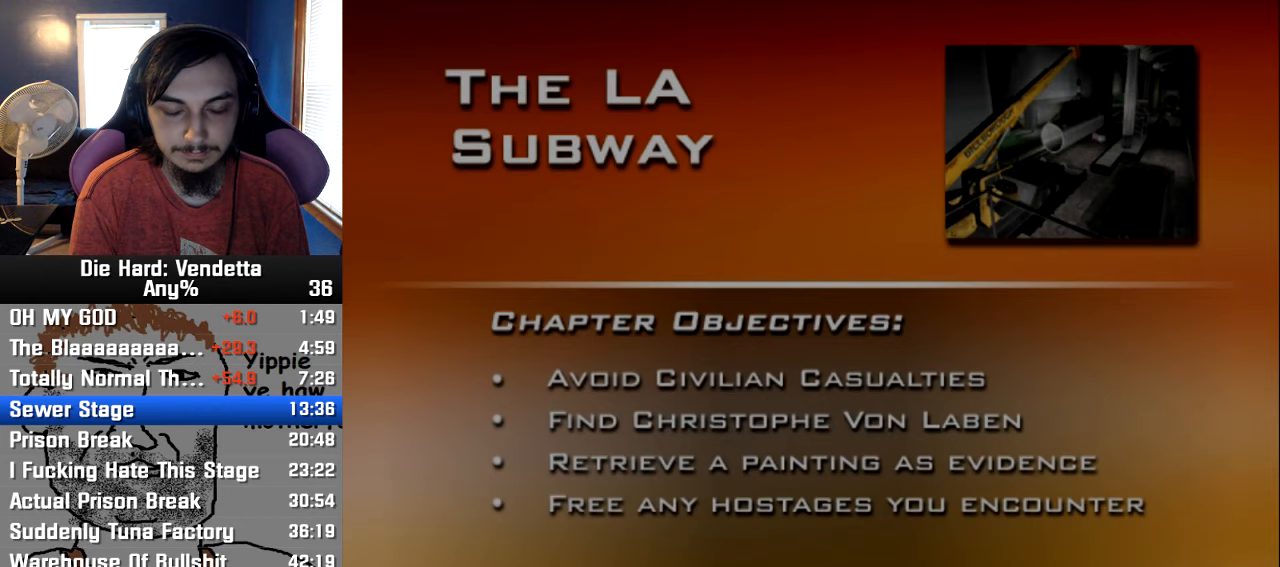
Gameplay with a controller (Nintendo layout); each line is a JSON object with the inputs held at the frame after it (dt_ms = milliseconds from this image to that frame). "events" lists button and stick changes between this image and that frame as [ms after this image, input, new state], when the widget could be followed in between. Not read: L2 L3 R3.
{"dt_ms": 500, "buttons": [], "left_stick": "up", "right_stick": "center", "events": [[350, "left_stick", "up"]]}
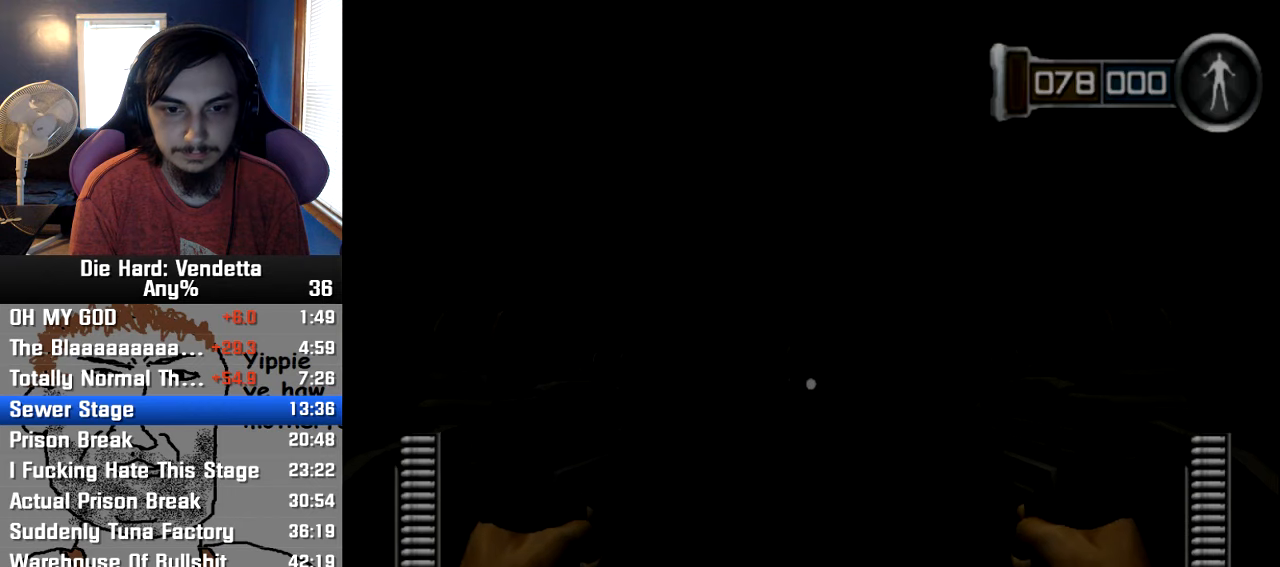
{"dt_ms": 500, "buttons": [], "left_stick": "down", "right_stick": "center", "events": [[333, "A", "down"], [333, "X", "down"], [350, "left_stick", "down"], [450, "A", "up"], [450, "X", "up"]]}
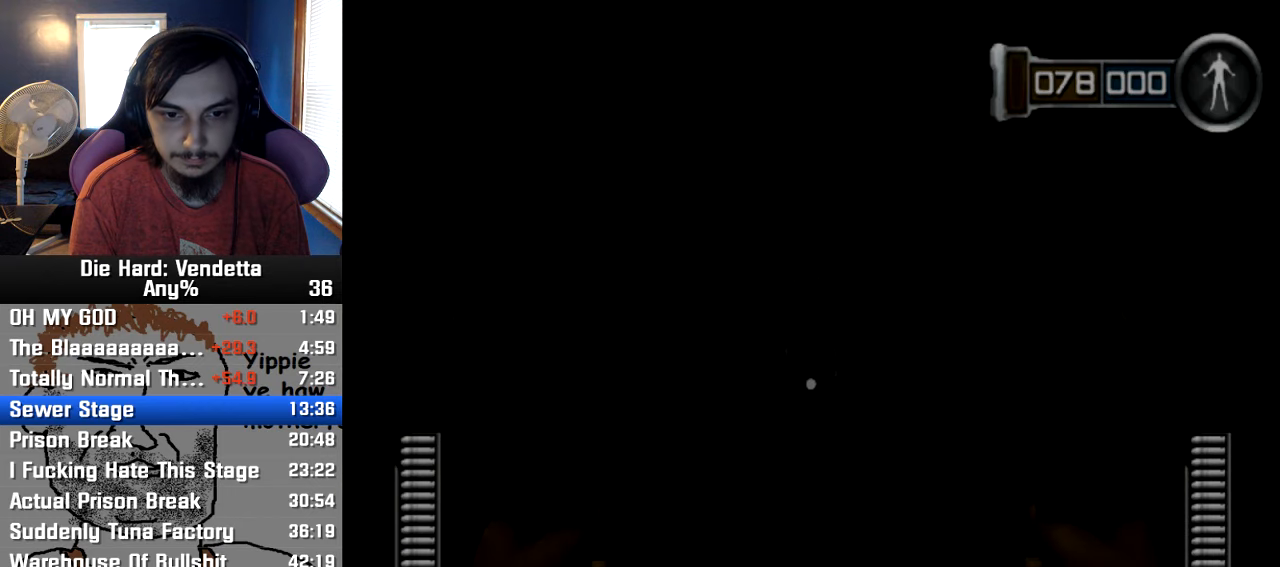
{"dt_ms": 500, "buttons": [], "left_stick": "up", "right_stick": "center", "events": [[83, "left_stick", "up"]]}
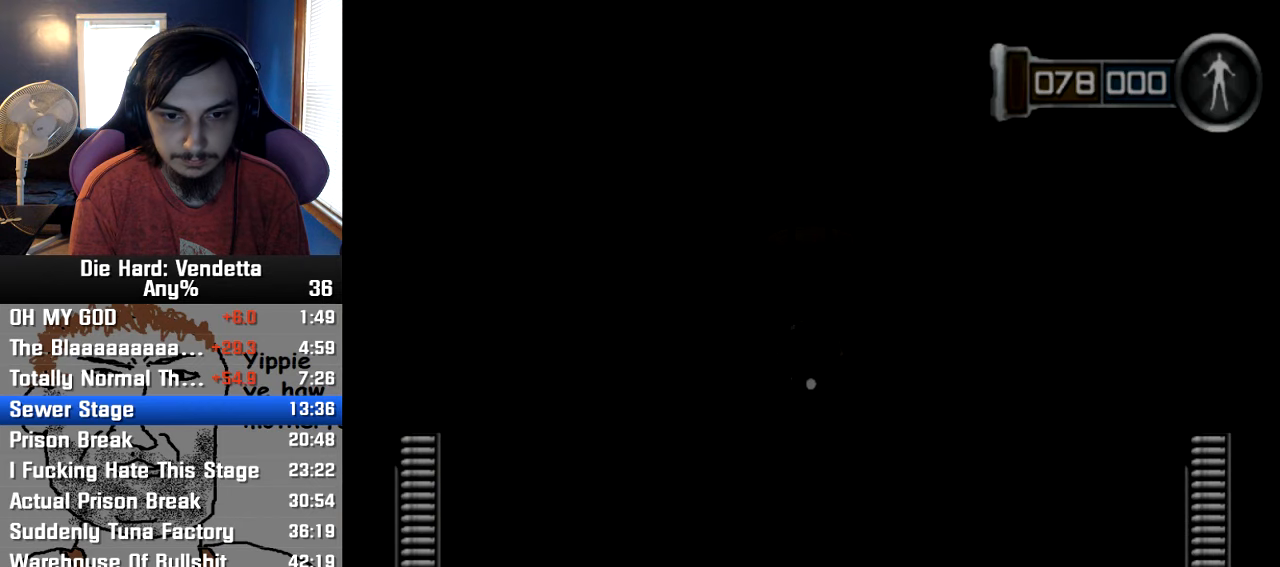
{"dt_ms": 500, "buttons": [], "left_stick": "up", "right_stick": "center", "events": []}
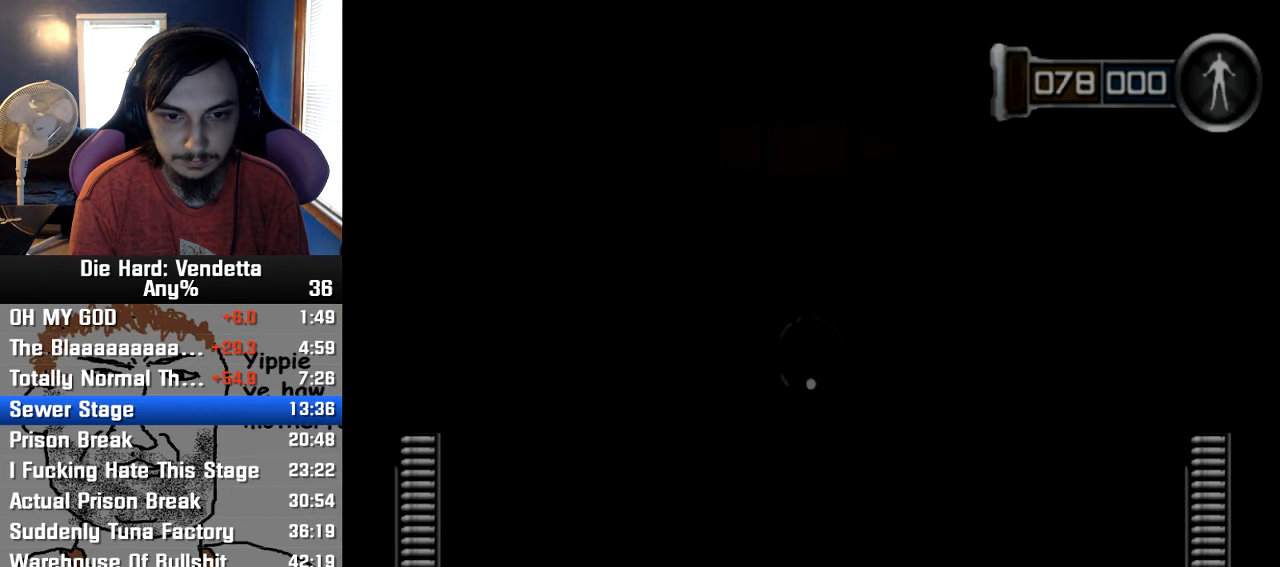
{"dt_ms": 500, "buttons": [], "left_stick": "down-left", "right_stick": "center", "events": [[233, "A", "down"], [300, "left_stick", "center"], [366, "A", "up"], [366, "left_stick", "down"], [450, "left_stick", "down-left"]]}
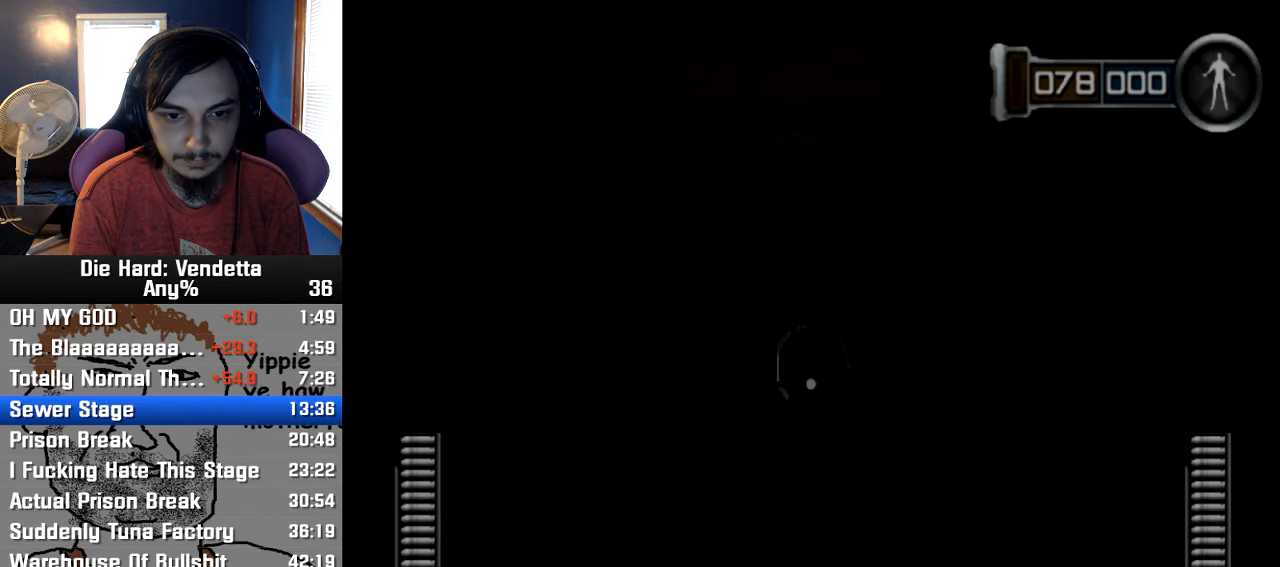
{"dt_ms": 500, "buttons": [], "left_stick": "up-left", "right_stick": "center", "events": [[50, "left_stick", "left"], [166, "left_stick", "up-right"], [400, "left_stick", "up-left"]]}
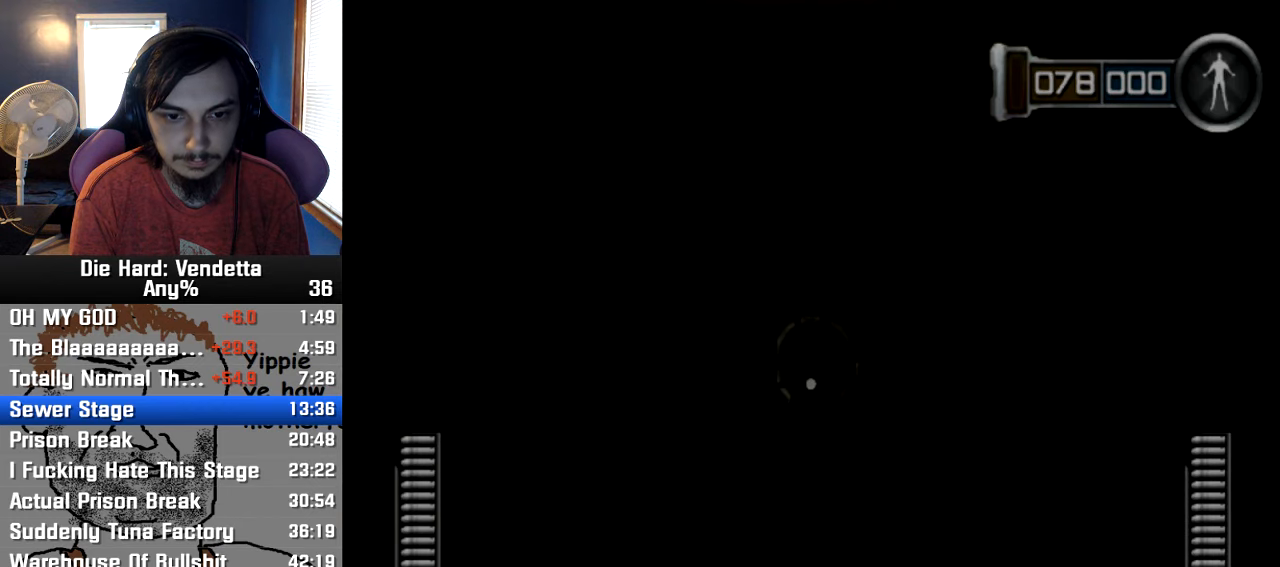
{"dt_ms": 500, "buttons": [], "left_stick": "center", "right_stick": "center", "events": [[183, "left_stick", "left"], [333, "left_stick", "center"]]}
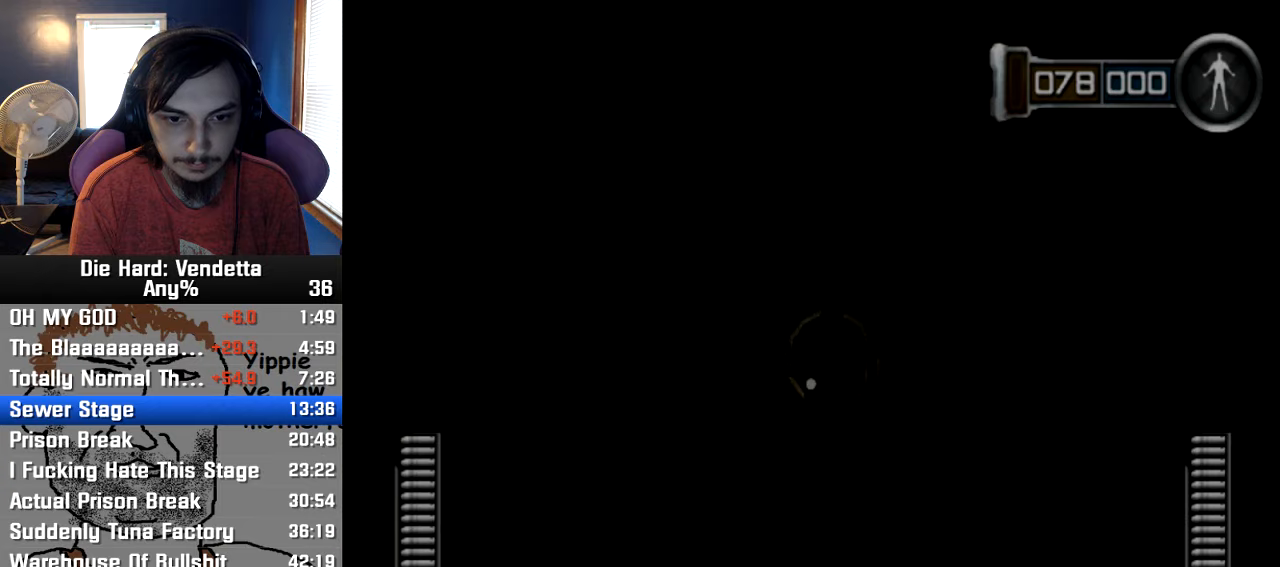
{"dt_ms": 1000, "buttons": [], "left_stick": "up", "right_stick": "center"}
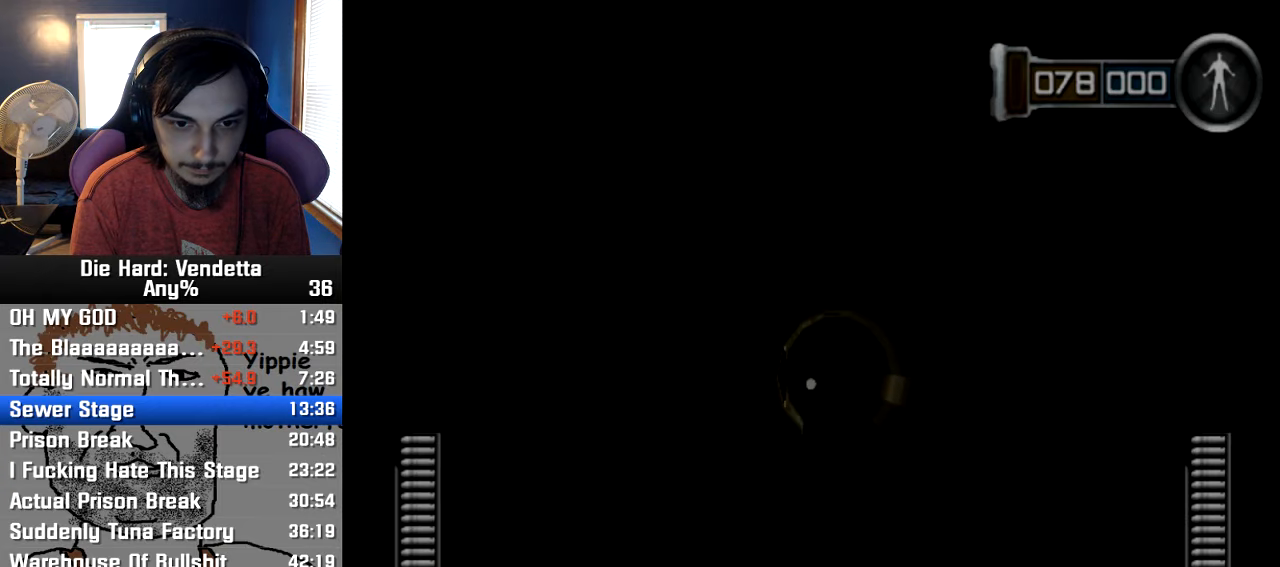
{"dt_ms": 500, "buttons": [], "left_stick": "up-right", "right_stick": "center", "events": [[400, "left_stick", "up-right"]]}
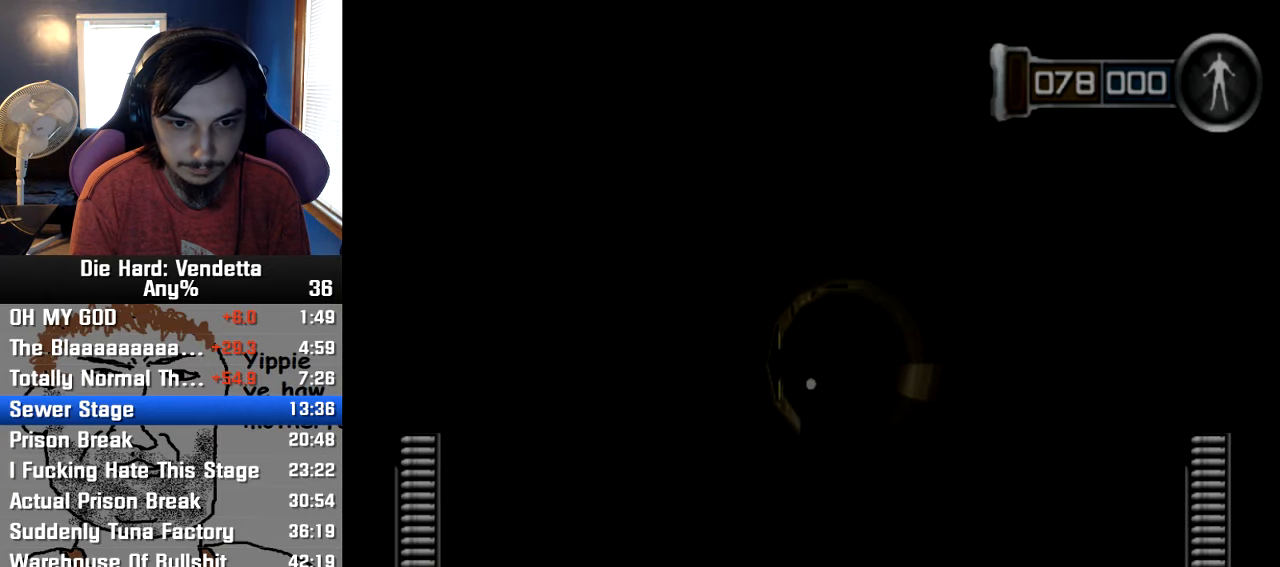
{"dt_ms": 500, "buttons": [], "left_stick": "up-right", "right_stick": "center", "events": []}
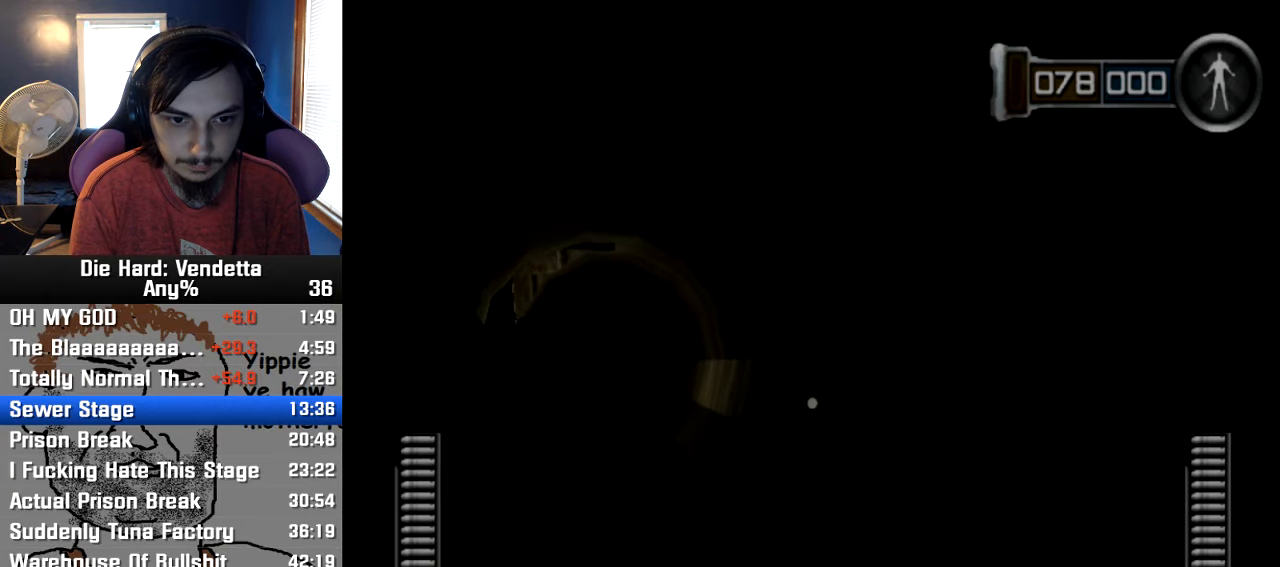
{"dt_ms": 500, "buttons": [], "left_stick": "up-right", "right_stick": "center", "events": []}
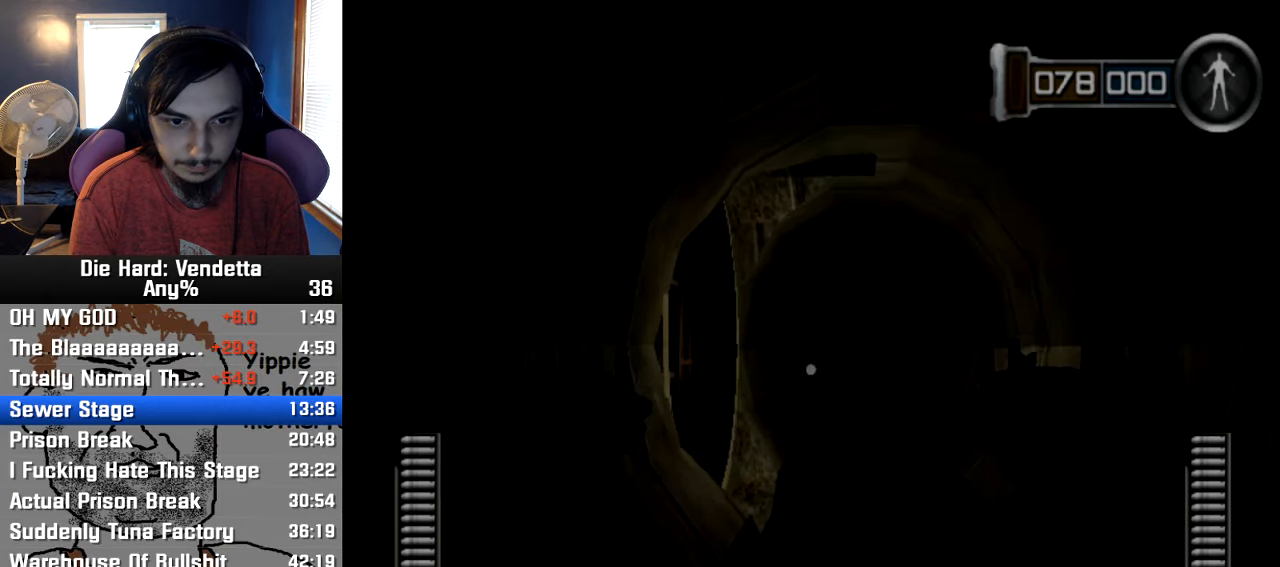
{"dt_ms": 500, "buttons": [], "left_stick": "up-right", "right_stick": "center", "events": []}
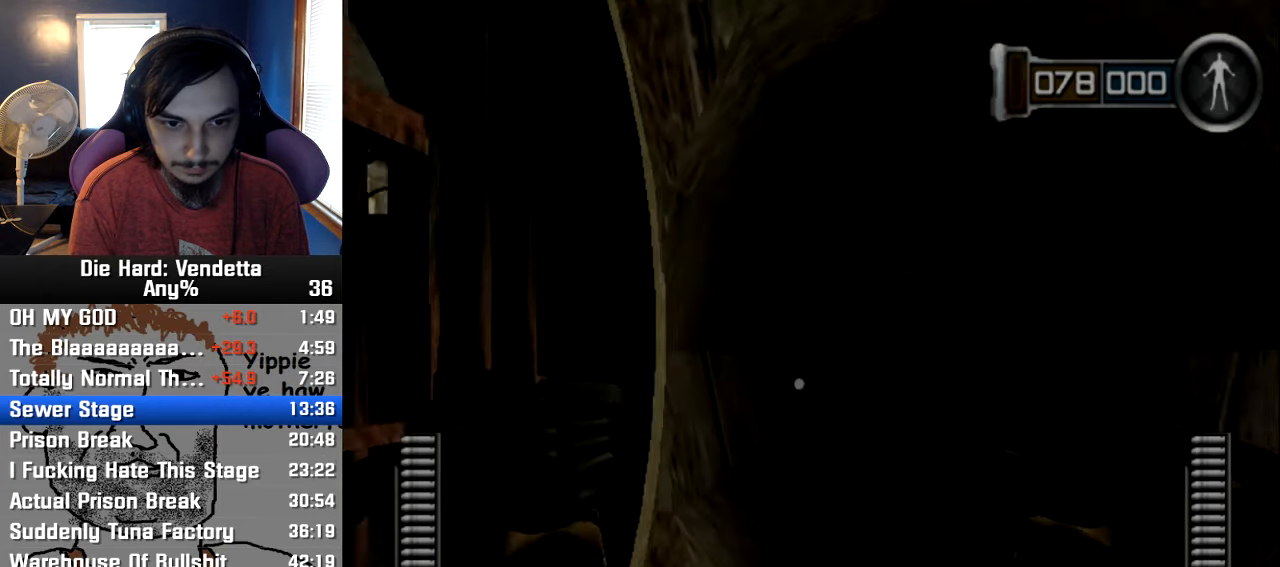
{"dt_ms": 500, "buttons": [], "left_stick": "down-right", "right_stick": "center", "events": [[183, "left_stick", "right"], [333, "left_stick", "down-right"]]}
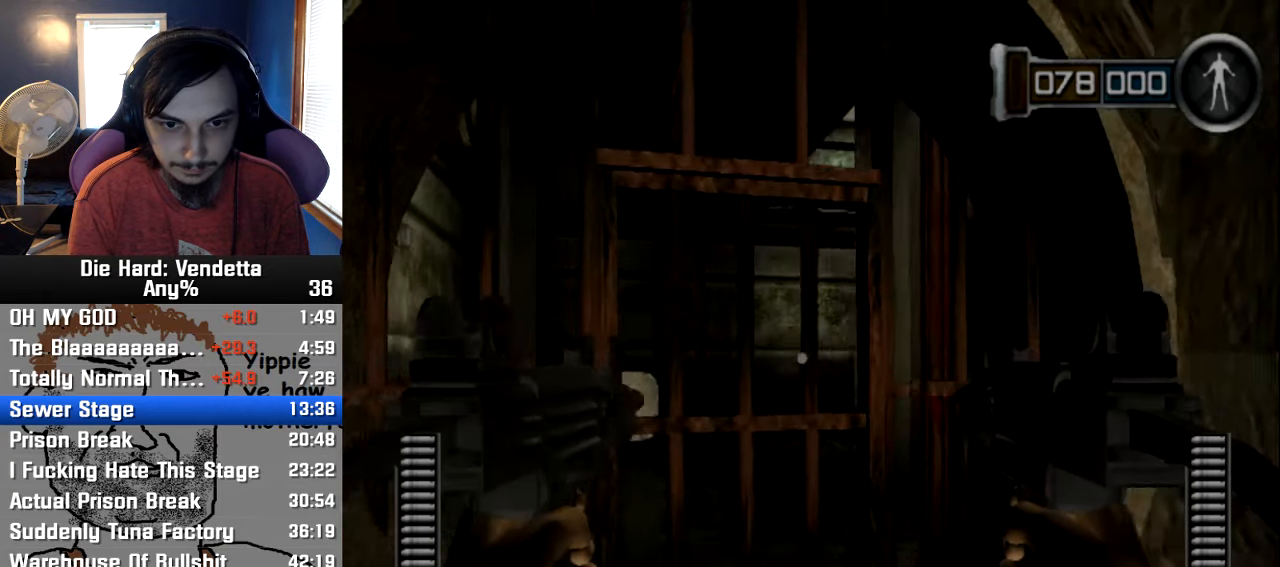
{"dt_ms": 500, "buttons": [], "left_stick": "center", "right_stick": "center", "events": [[50, "left_stick", "center"], [300, "left_stick", "right"], [433, "left_stick", "center"]]}
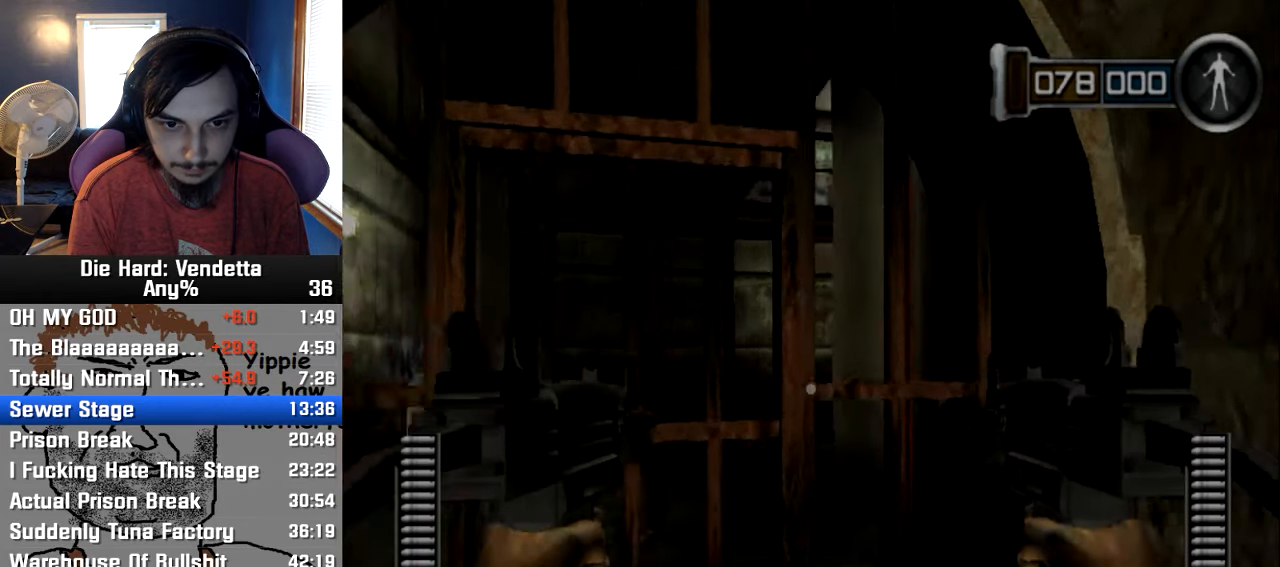
{"dt_ms": 500, "buttons": [], "left_stick": "center", "right_stick": "center", "events": [[67, "left_stick", "right"], [133, "left_stick", "center"], [317, "left_stick", "right"], [467, "left_stick", "center"]]}
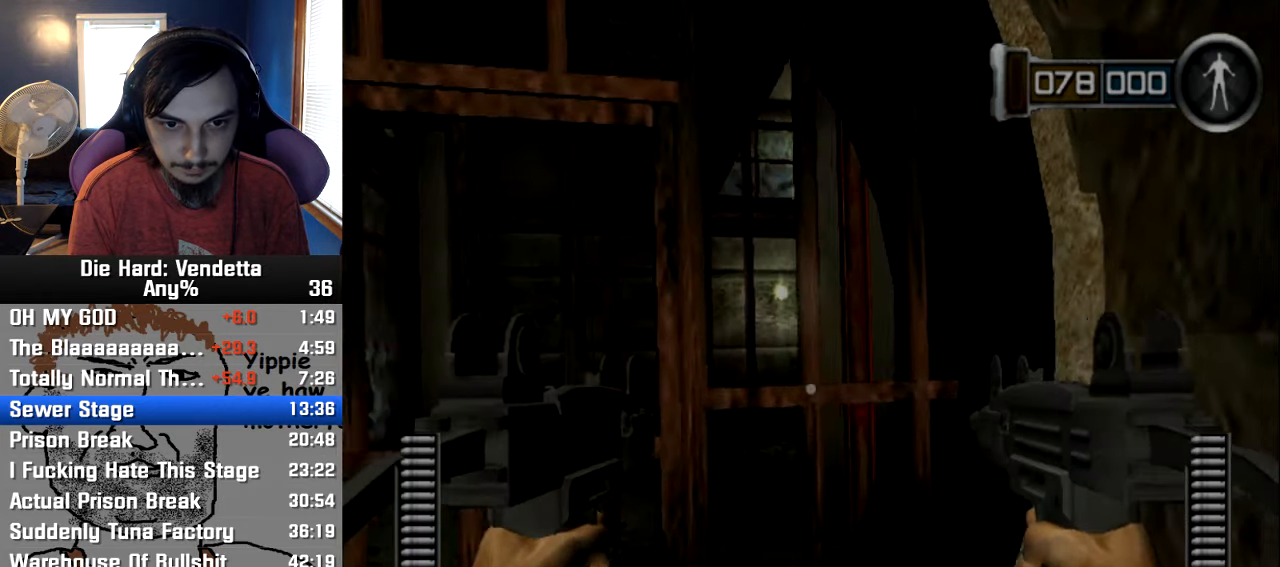
{"dt_ms": 500, "buttons": [], "left_stick": "center", "right_stick": "center", "events": [[83, "left_stick", "up"], [167, "Y", "down"], [267, "Y", "up"], [300, "X", "down"], [333, "left_stick", "up-left"], [400, "X", "up"], [500, "left_stick", "center"]]}
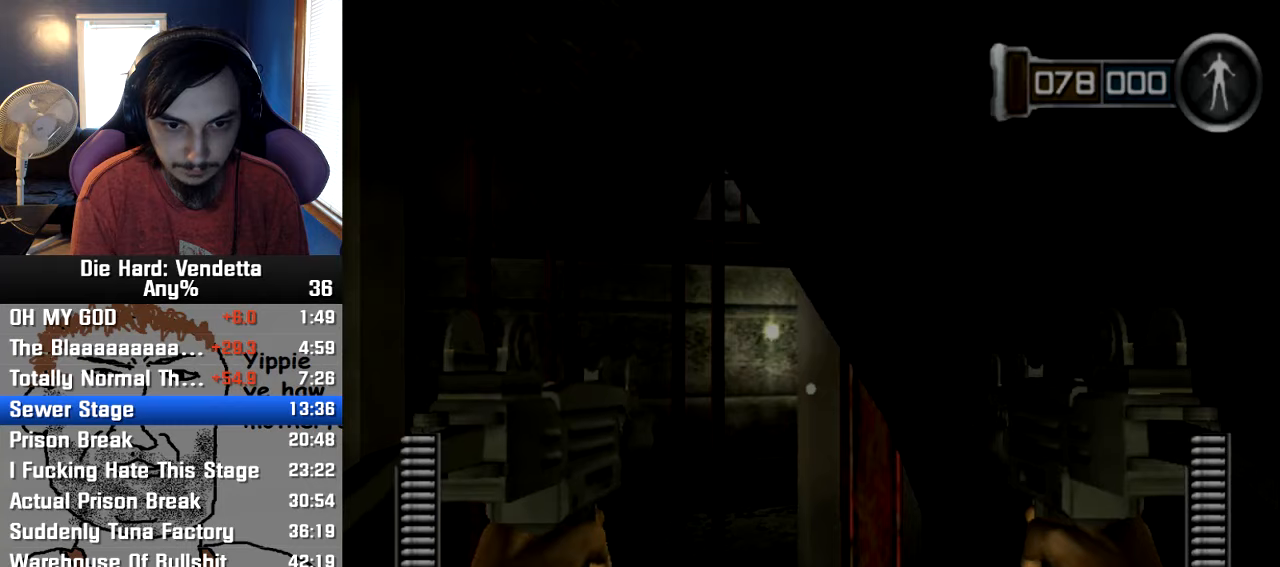
{"dt_ms": 500, "buttons": [], "left_stick": "up", "right_stick": "center", "events": [[484, "left_stick", "up"]]}
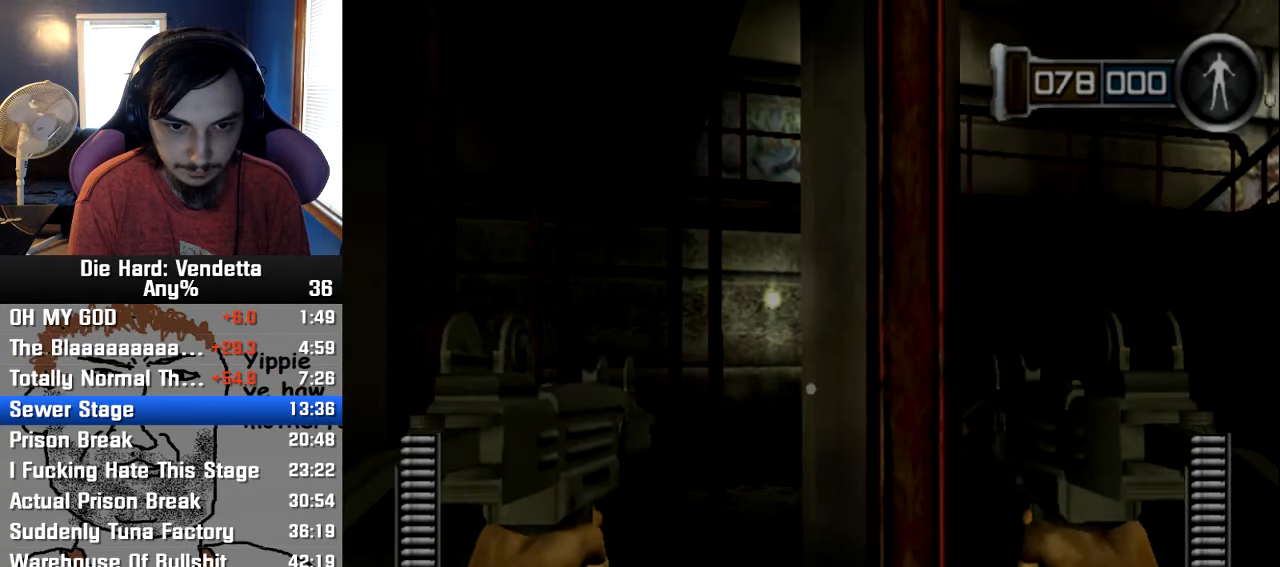
{"dt_ms": 1000, "buttons": [], "left_stick": "up-left", "right_stick": "center"}
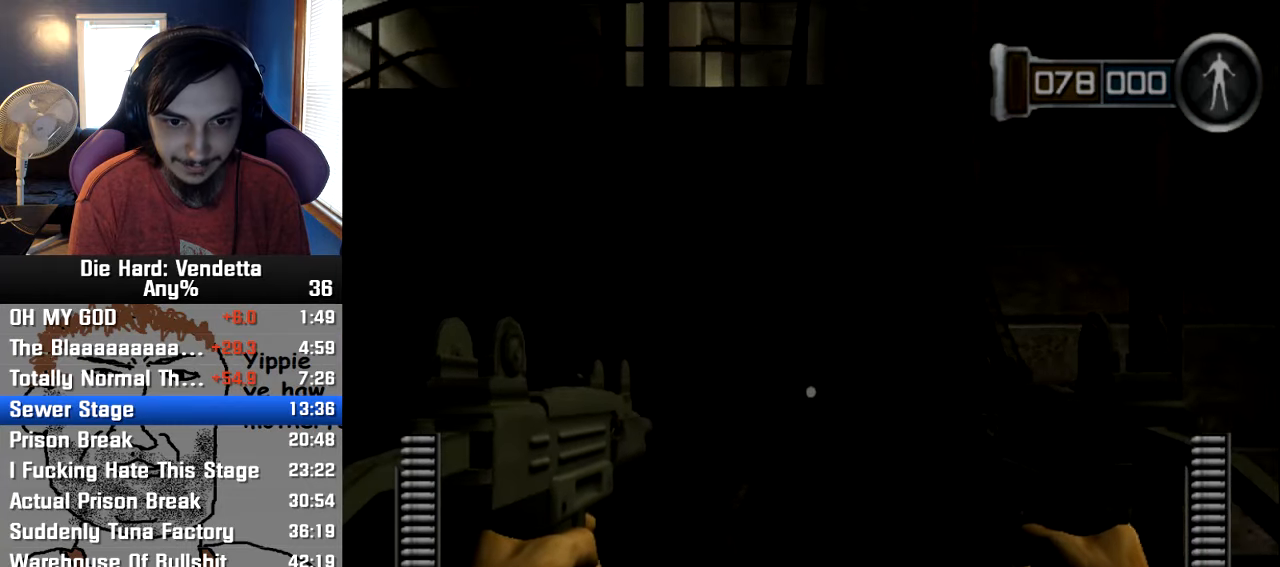
{"dt_ms": 500, "buttons": [], "left_stick": "center", "right_stick": "center", "events": [[34, "left_stick", "up"], [134, "left_stick", "up-right"], [284, "left_stick", "center"], [400, "X", "down"], [467, "X", "up"]]}
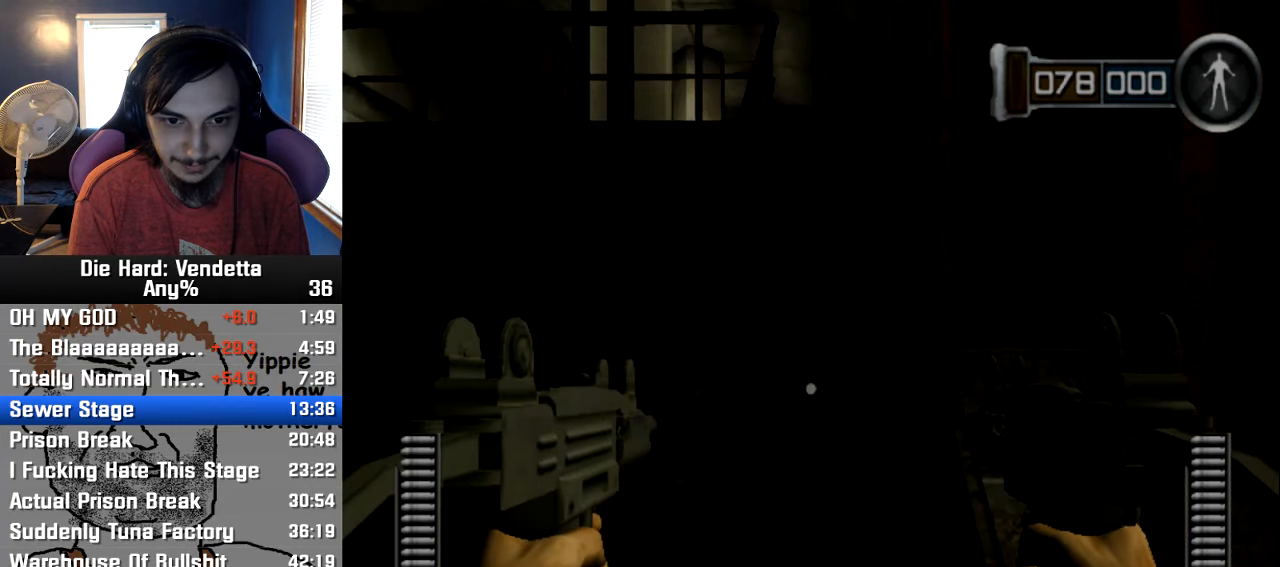
{"dt_ms": 500, "buttons": [], "left_stick": "up", "right_stick": "center", "events": [[117, "left_stick", "up"]]}
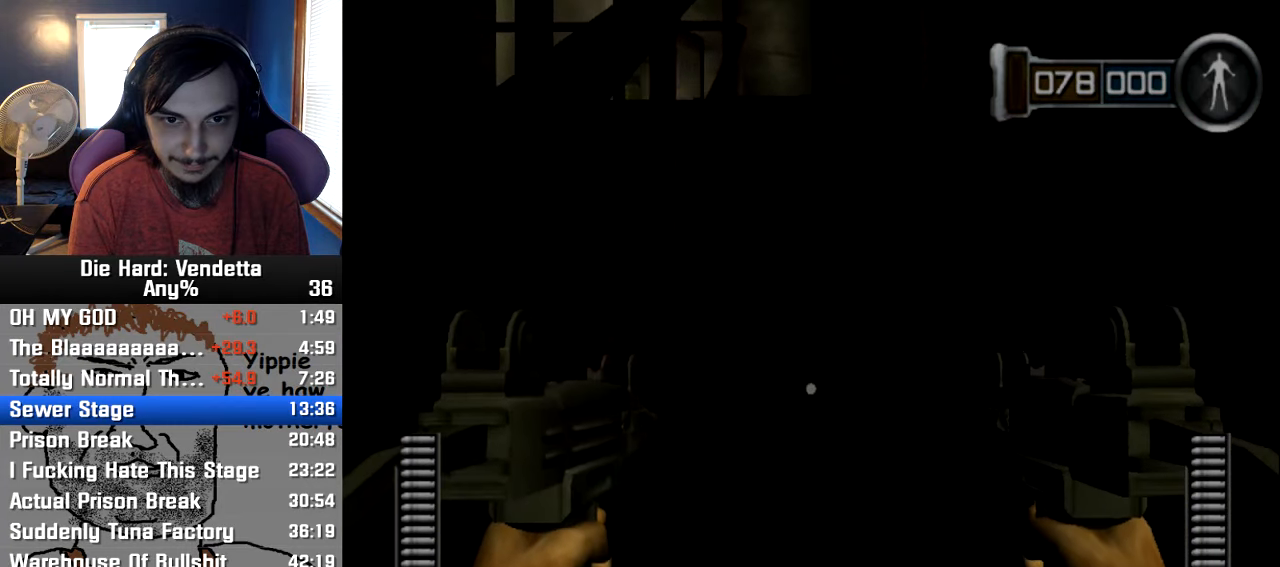
{"dt_ms": 500, "buttons": [], "left_stick": "up", "right_stick": "center", "events": []}
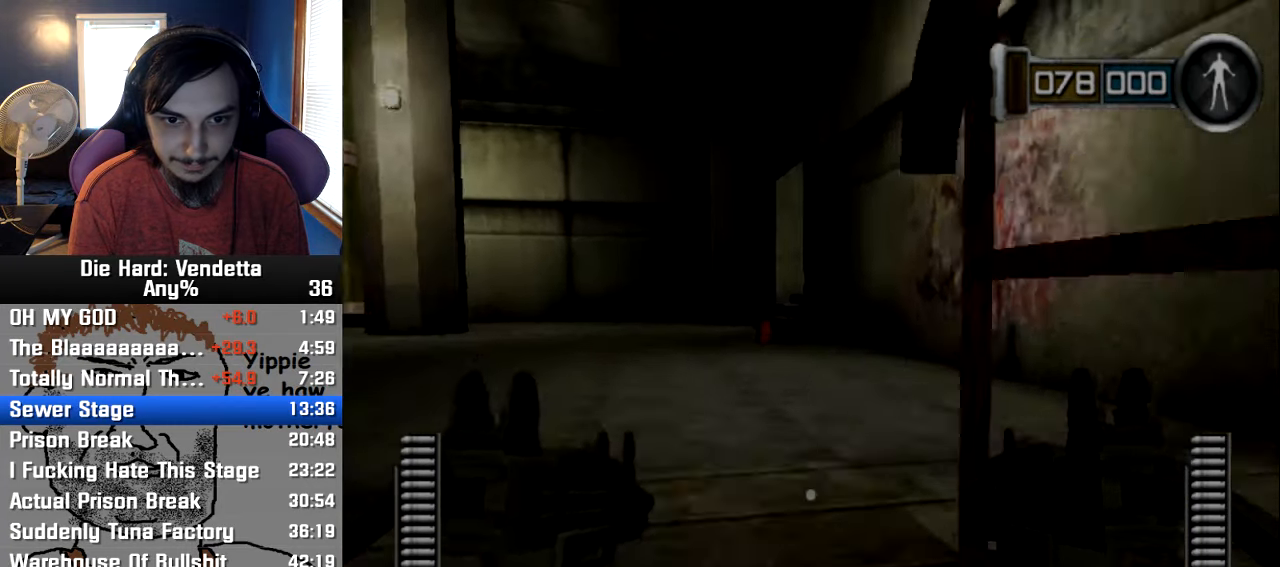
{"dt_ms": 500, "buttons": [], "left_stick": "up", "right_stick": "center", "events": []}
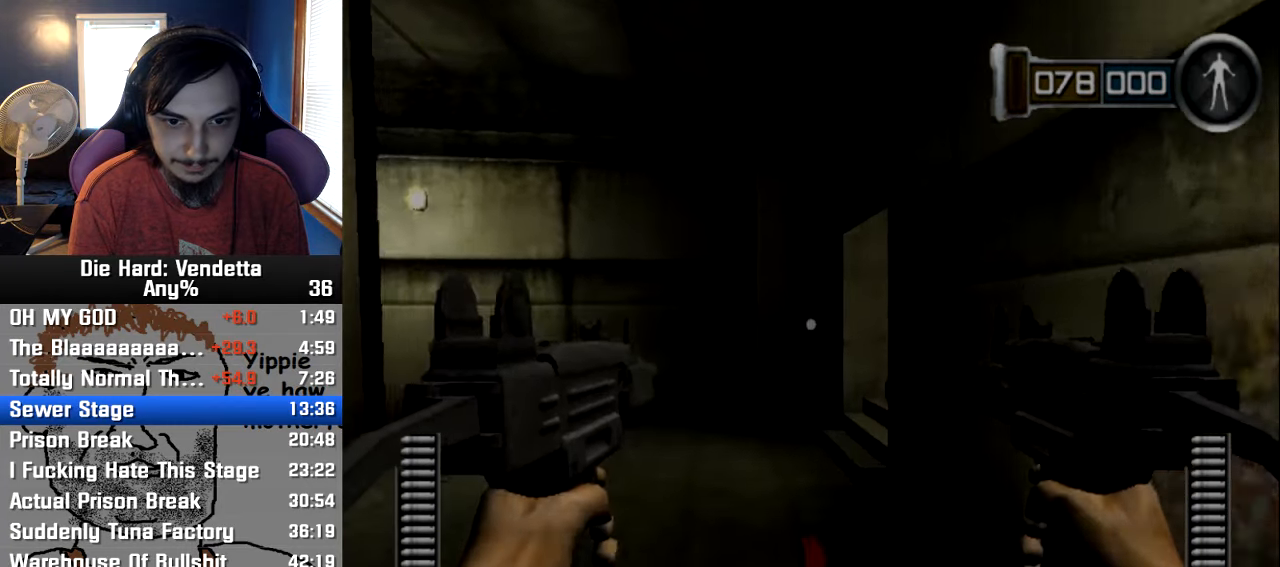
{"dt_ms": 500, "buttons": [], "left_stick": "up", "right_stick": "center", "events": []}
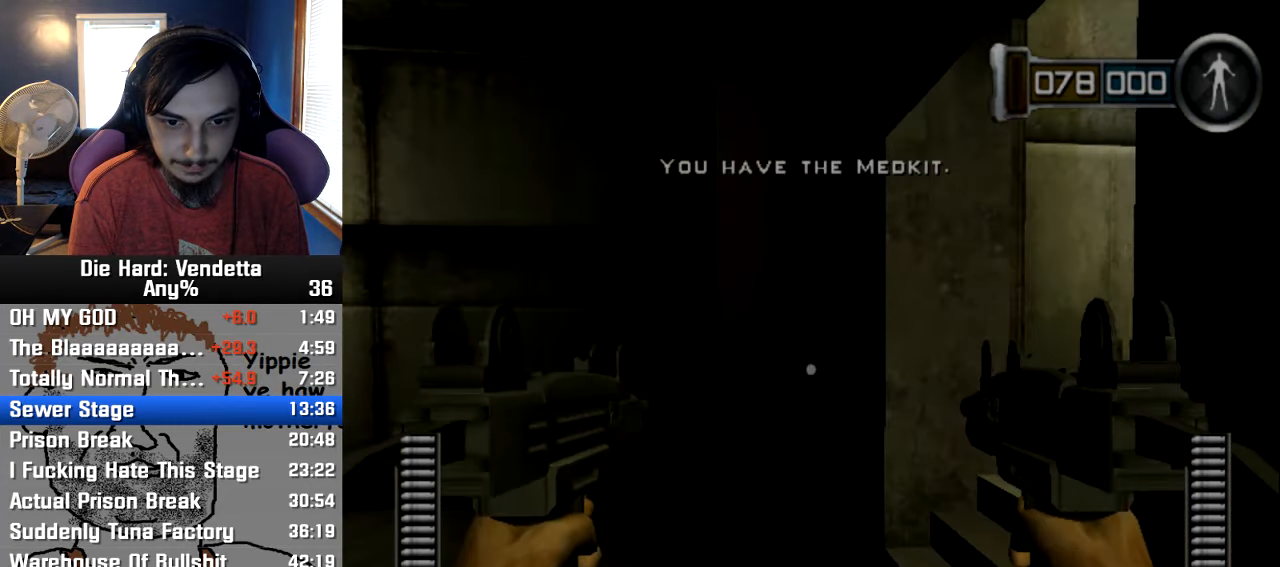
{"dt_ms": 500, "buttons": [], "left_stick": "up", "right_stick": "center", "events": []}
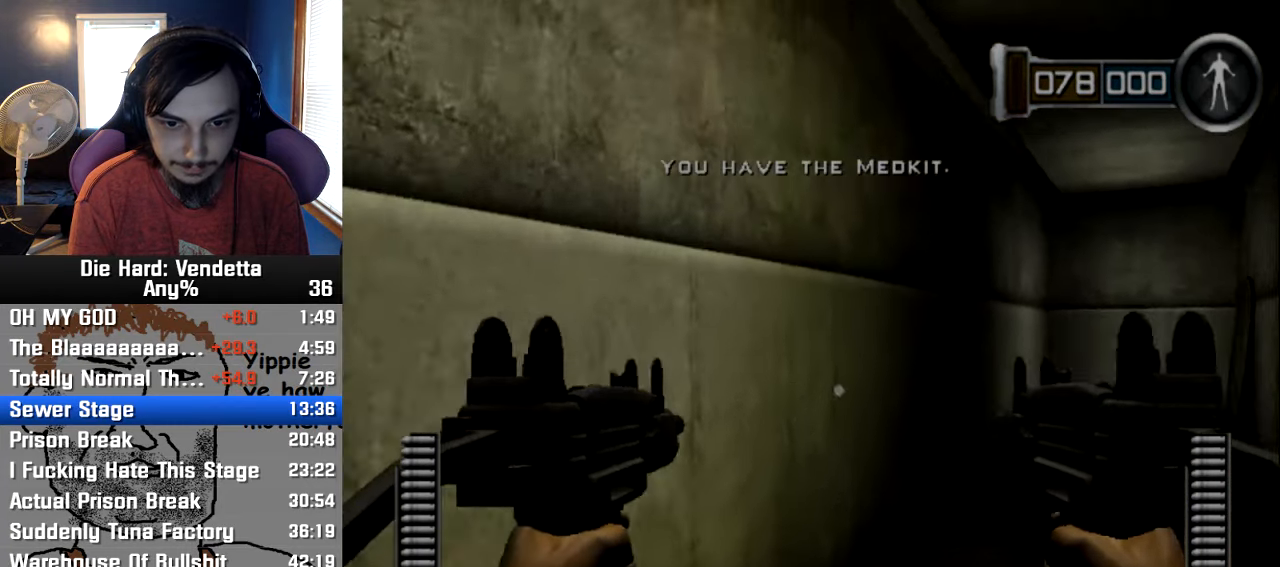
{"dt_ms": 500, "buttons": [], "left_stick": "up", "right_stick": "center", "events": []}
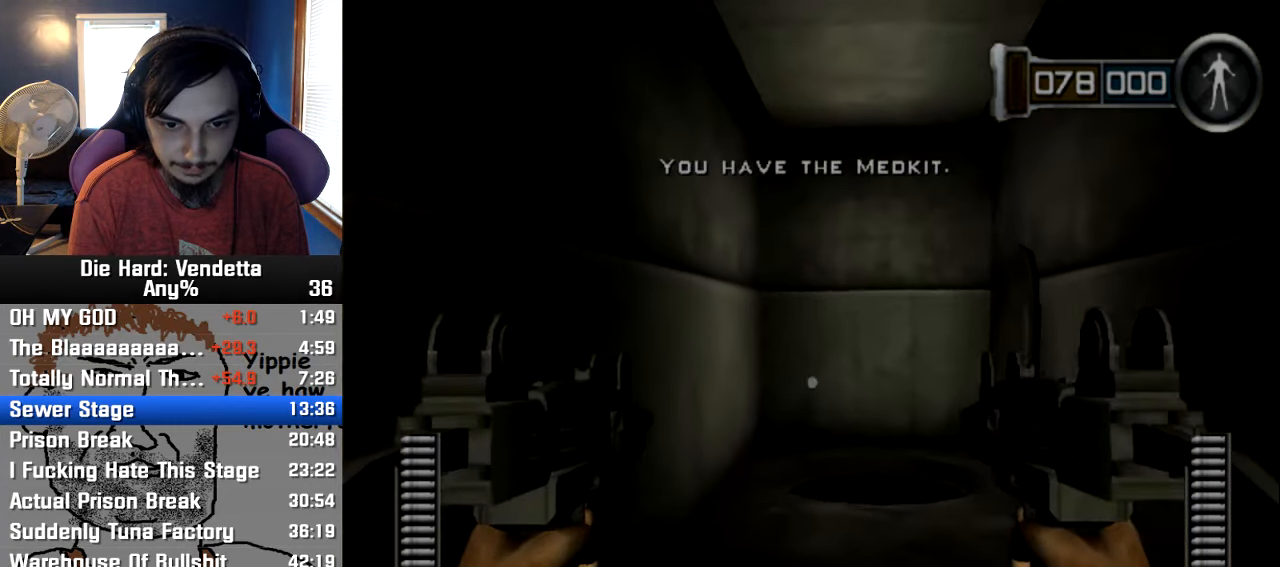
{"dt_ms": 500, "buttons": [], "left_stick": "down", "right_stick": "center", "events": [[450, "left_stick", "down"]]}
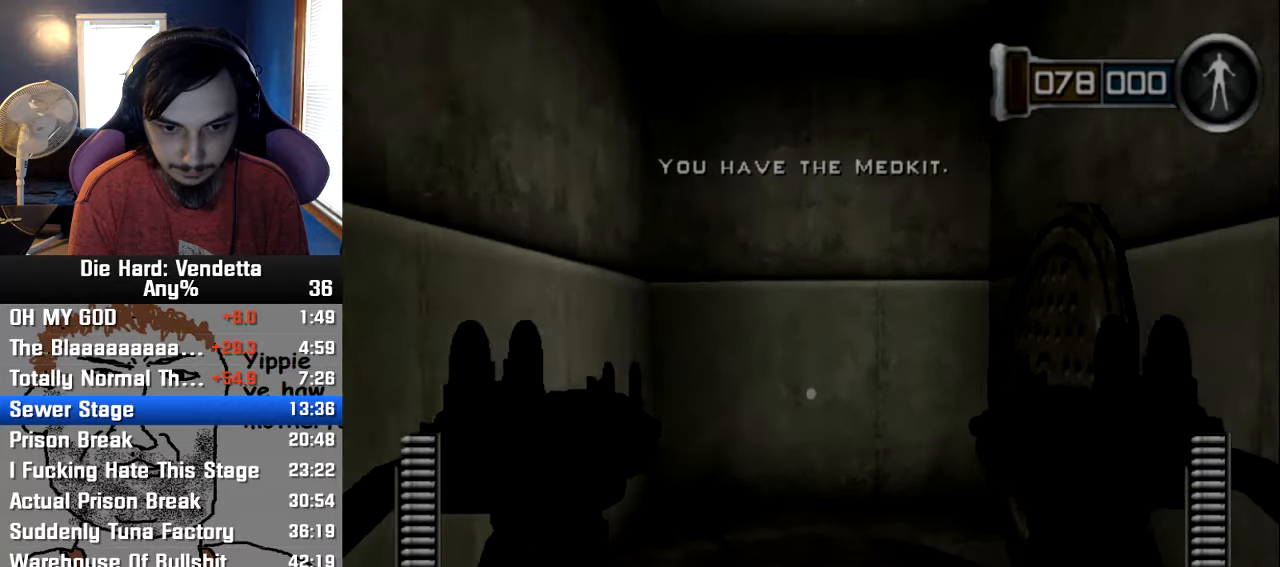
{"dt_ms": 500, "buttons": [], "left_stick": "down", "right_stick": "center", "events": []}
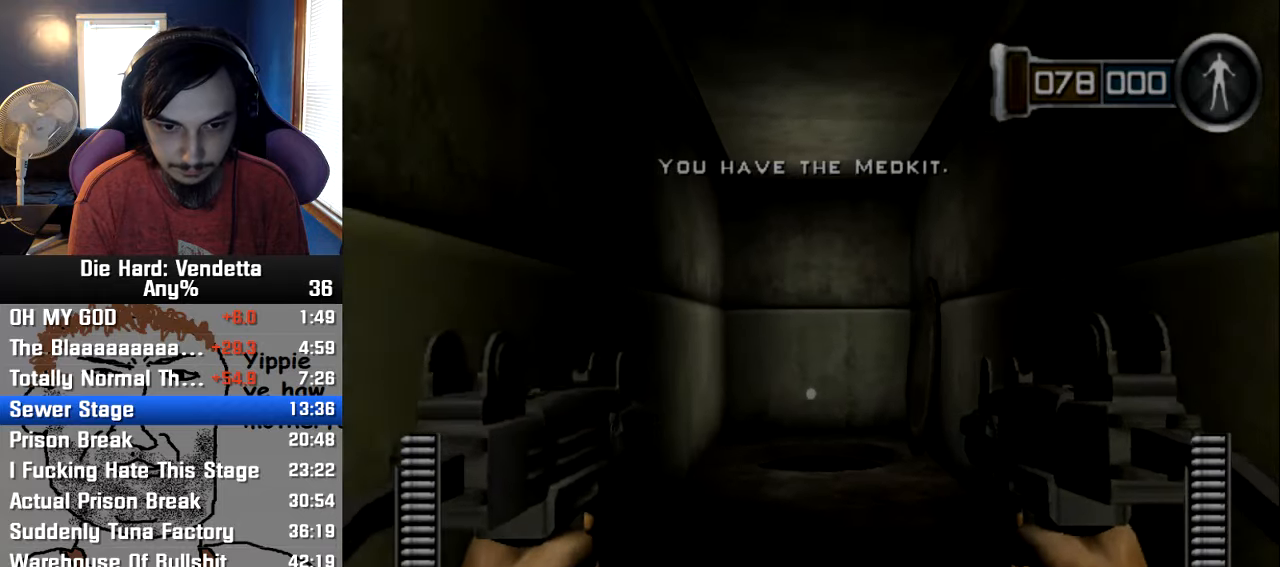
{"dt_ms": 500, "buttons": [], "left_stick": "up", "right_stick": "center", "events": [[300, "left_stick", "up"]]}
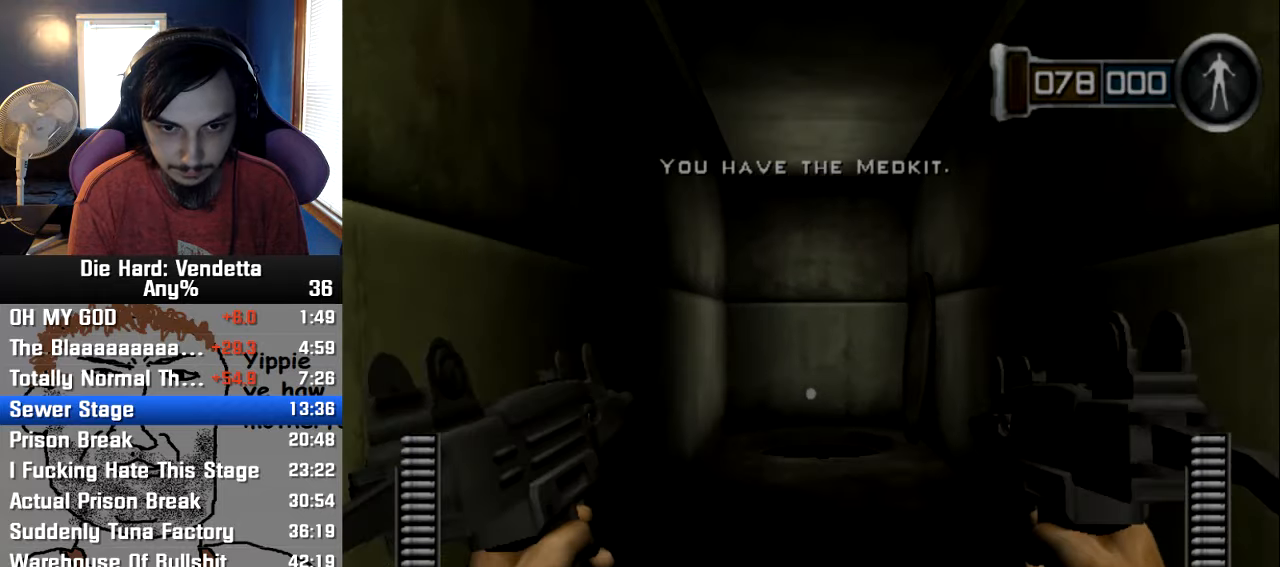
{"dt_ms": 500, "buttons": ["Y"], "left_stick": "up", "right_stick": "center", "events": [[483, "Y", "down"]]}
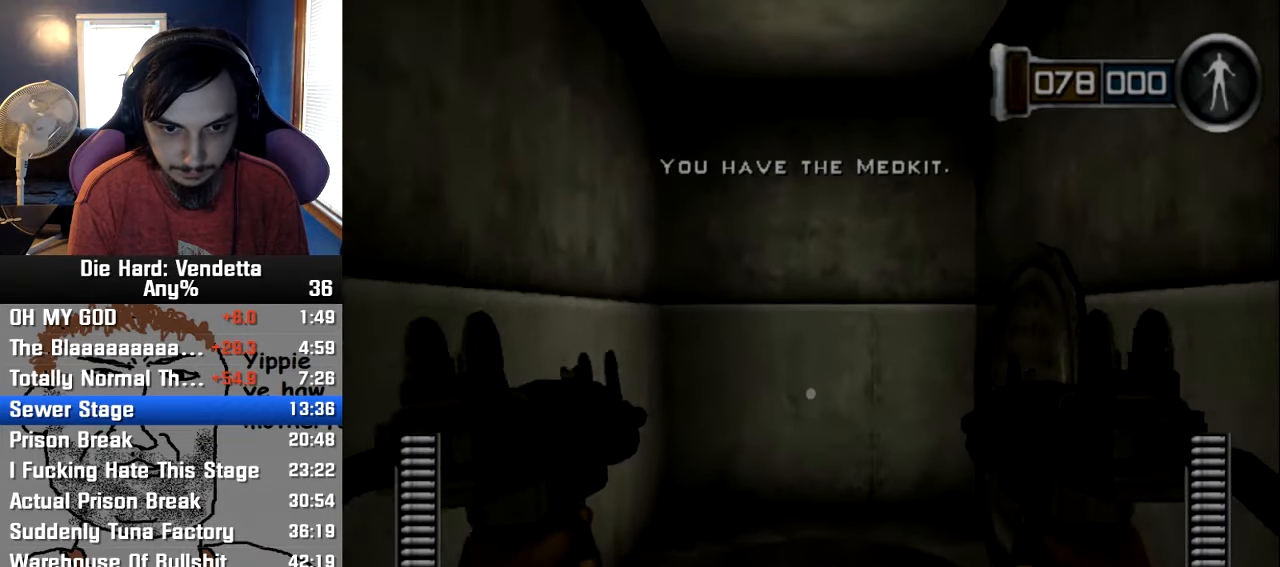
{"dt_ms": 500, "buttons": [], "left_stick": "center", "right_stick": "center", "events": [[66, "Y", "up"], [100, "left_stick", "center"], [116, "X", "down"], [233, "X", "up"]]}